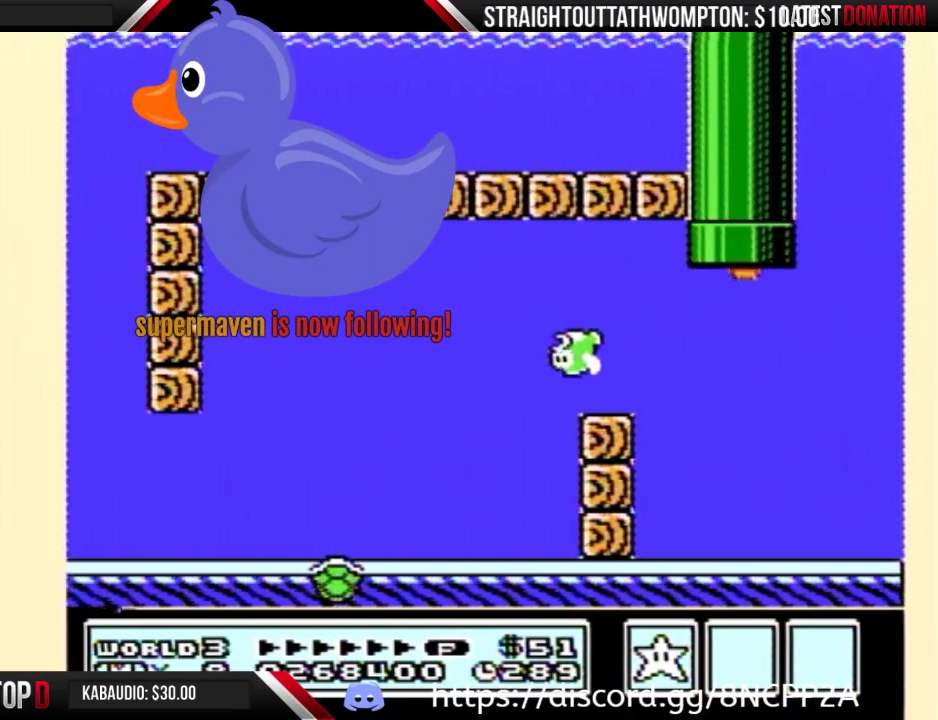
Gameplay with a controller (Nintendo layout); each line is a JSON object with the inputs held at the frame after it. "events" lists button and stick changes between this image and that frame as [ms after this image, input, new state], when the widget could be followed in between. Not read: L3 R3.
{"buttons": ["B"], "events": []}
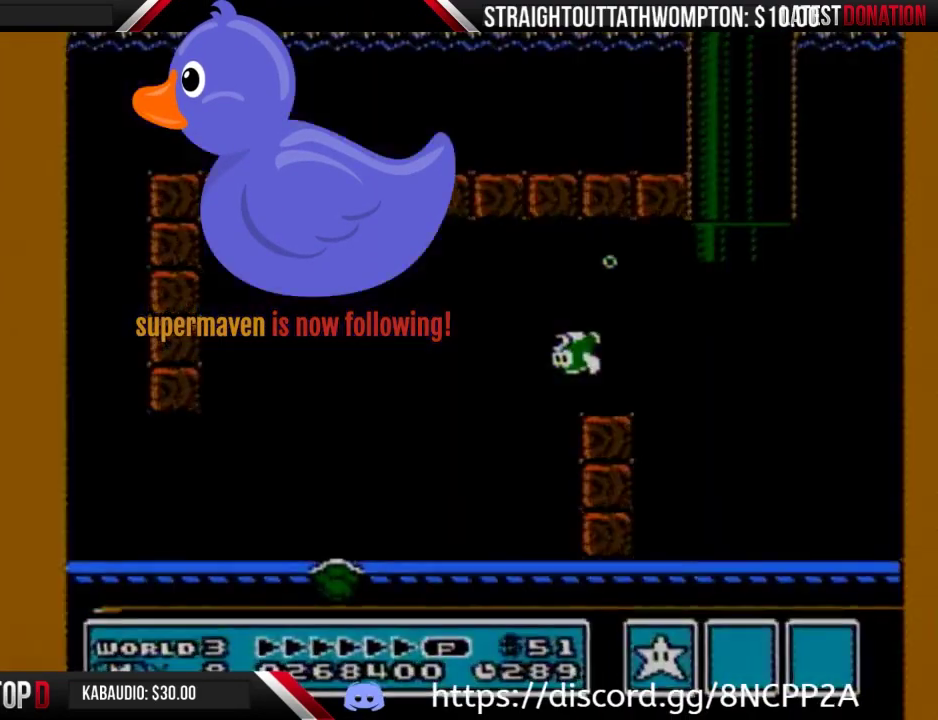
{"buttons": ["B", "DPAD_RIGHT"], "events": [[33, "DPAD_RIGHT", "down"]]}
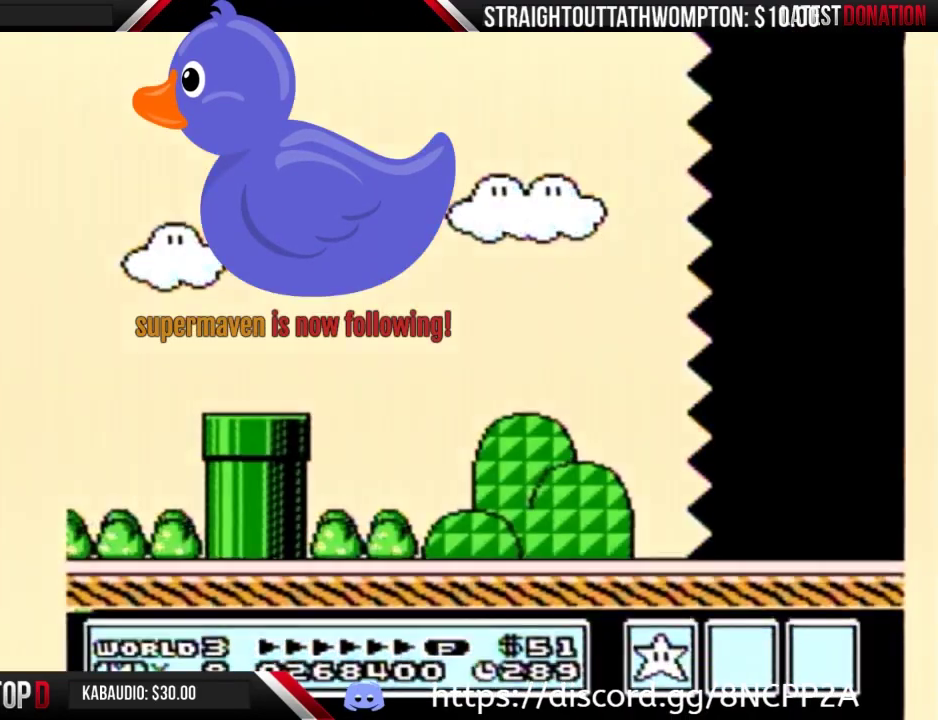
{"buttons": ["B", "DPAD_RIGHT"], "events": []}
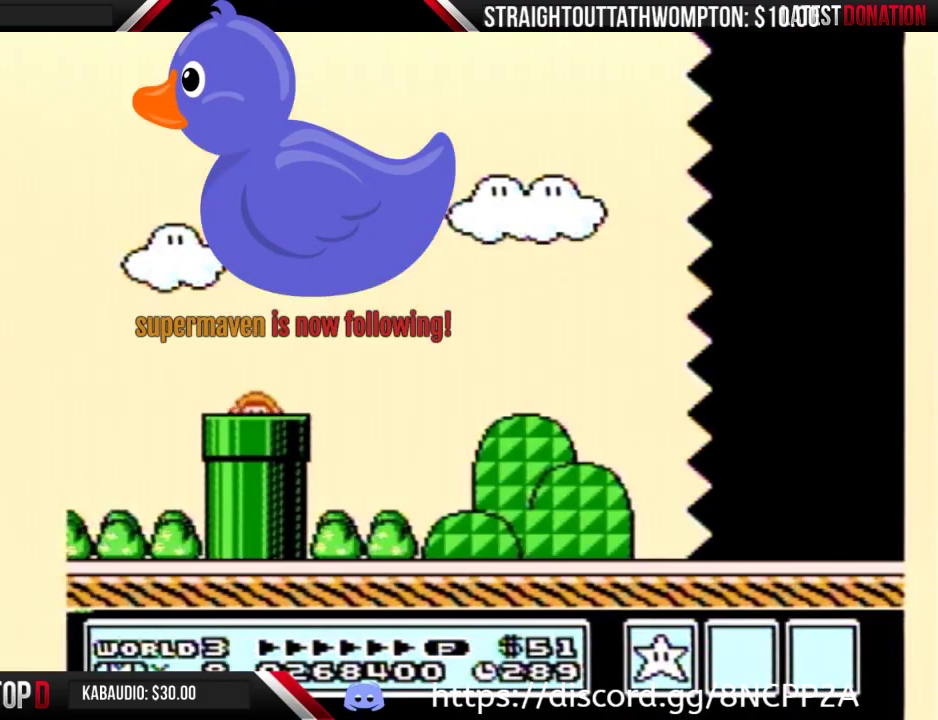
{"buttons": ["B", "DPAD_RIGHT"], "events": []}
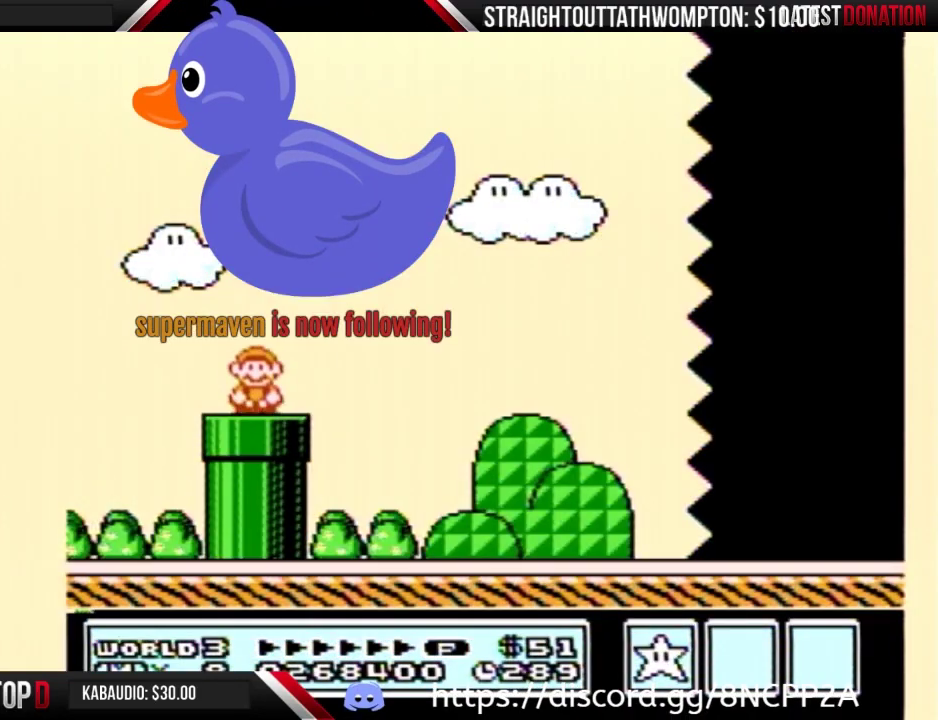
{"buttons": ["B", "DPAD_RIGHT"], "events": [[200, "A", "down"], [267, "A", "up"]]}
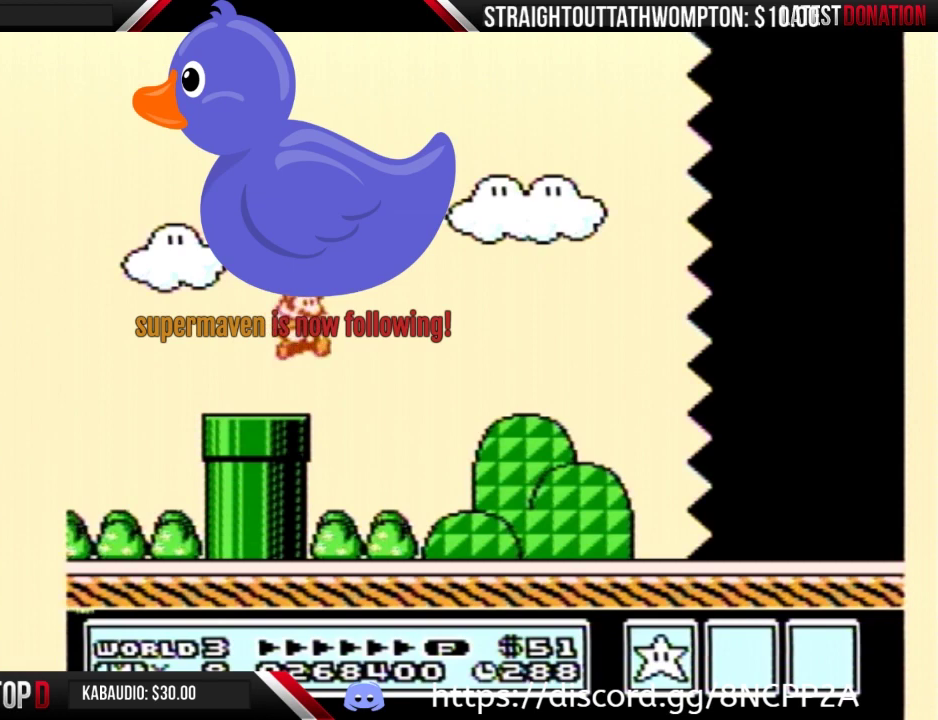
{"buttons": ["B", "DPAD_RIGHT"], "events": []}
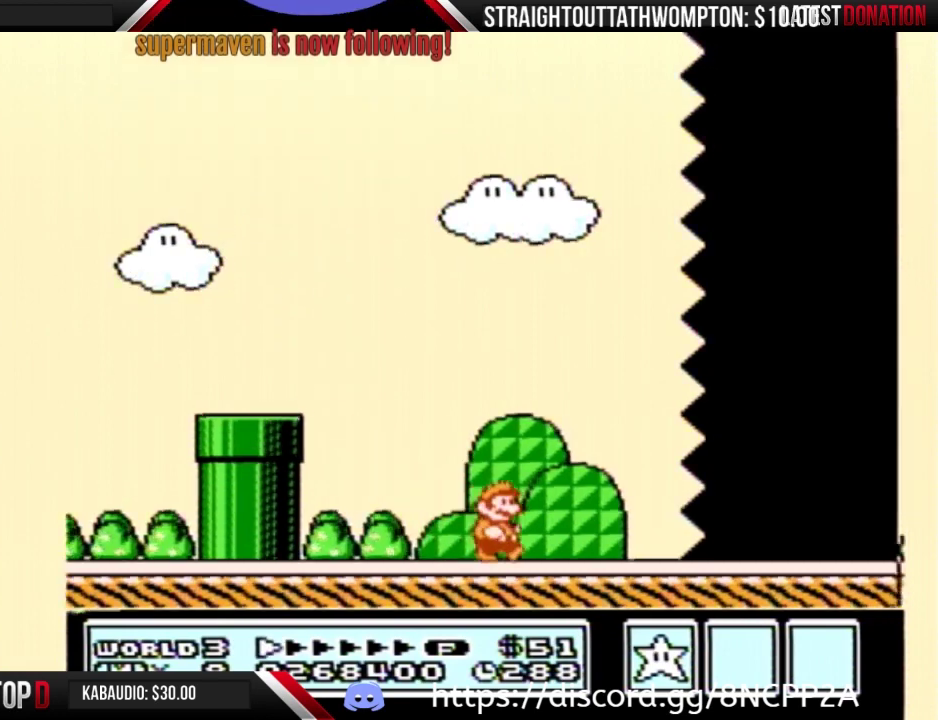
{"buttons": ["B", "DPAD_RIGHT"], "events": []}
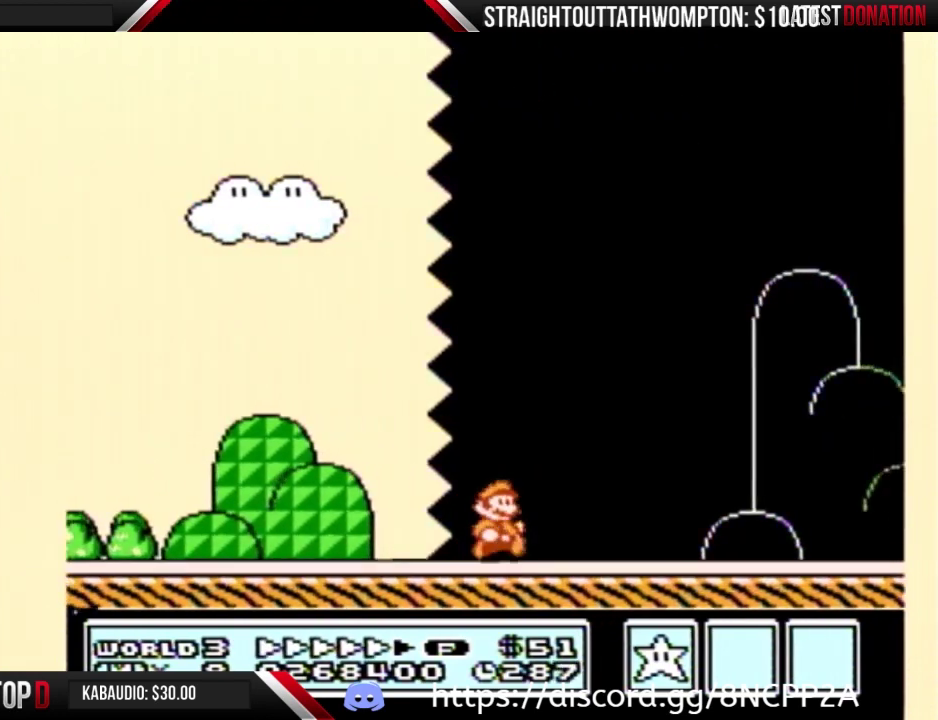
{"buttons": ["B", "DPAD_RIGHT"], "events": []}
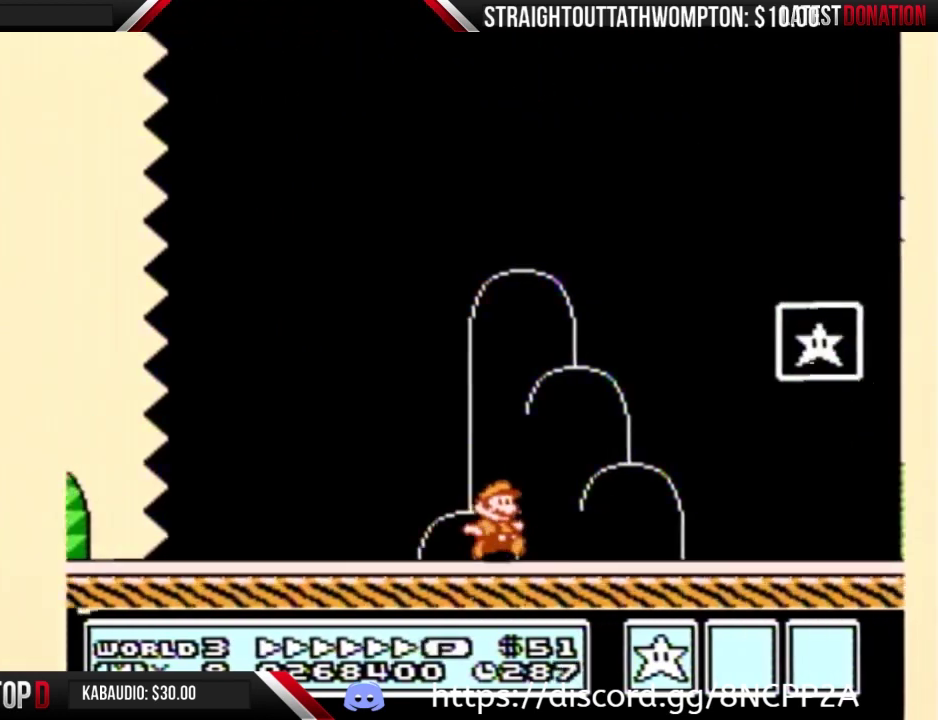
{"buttons": ["A", "B", "DPAD_RIGHT"], "events": [[233, "DPAD_RIGHT", "up"], [267, "DPAD_LEFT", "down"], [400, "A", "down"], [467, "DPAD_LEFT", "up"], [500, "DPAD_RIGHT", "down"]]}
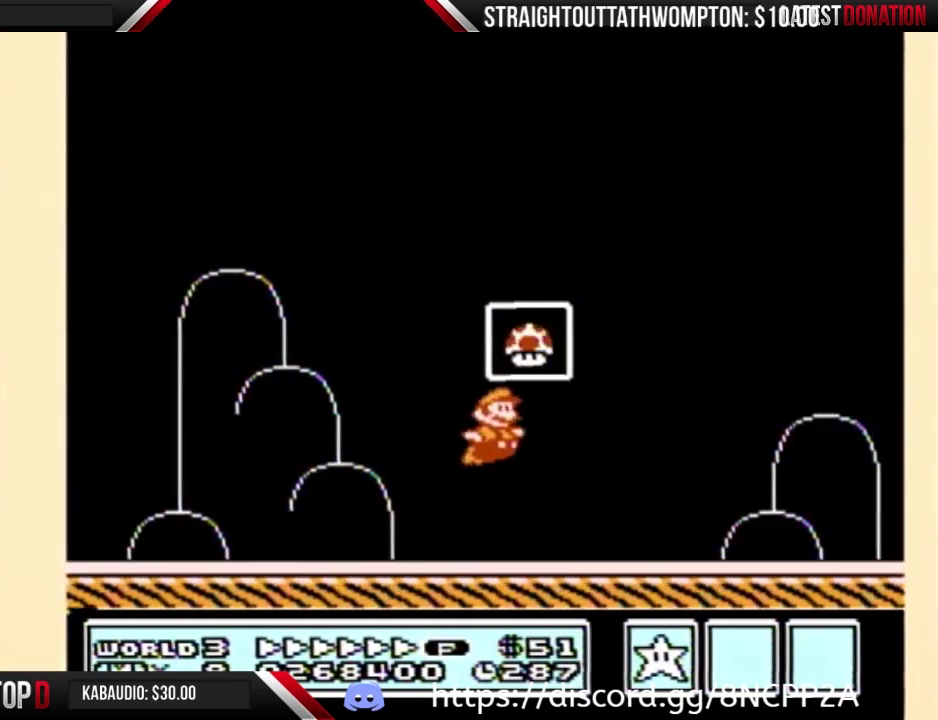
{"buttons": [], "events": [[267, "A", "up"], [300, "DPAD_RIGHT", "up"], [333, "B", "up"]]}